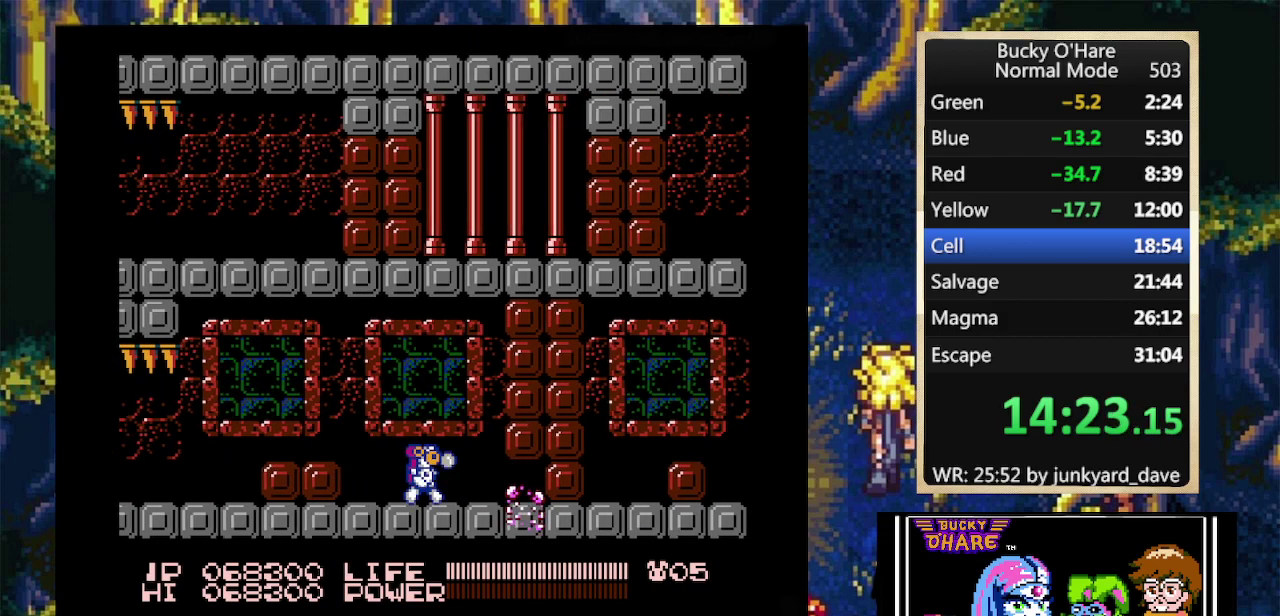
Gameplay with a controller (Nintendo layout); each line is a JSON object with the inputs held at the frame after it. "events" lists button and stick changes between this image and that frame as [ms after this image, input, new state], when the widget could be followed in between. Not read: L1 L3 R1 R3 SELECT.
{"buttons": ["B", "DPAD_RIGHT"], "events": [[67, "B", "down"], [133, "B", "up"], [200, "B", "down"], [400, "B", "up"], [467, "B", "down"]]}
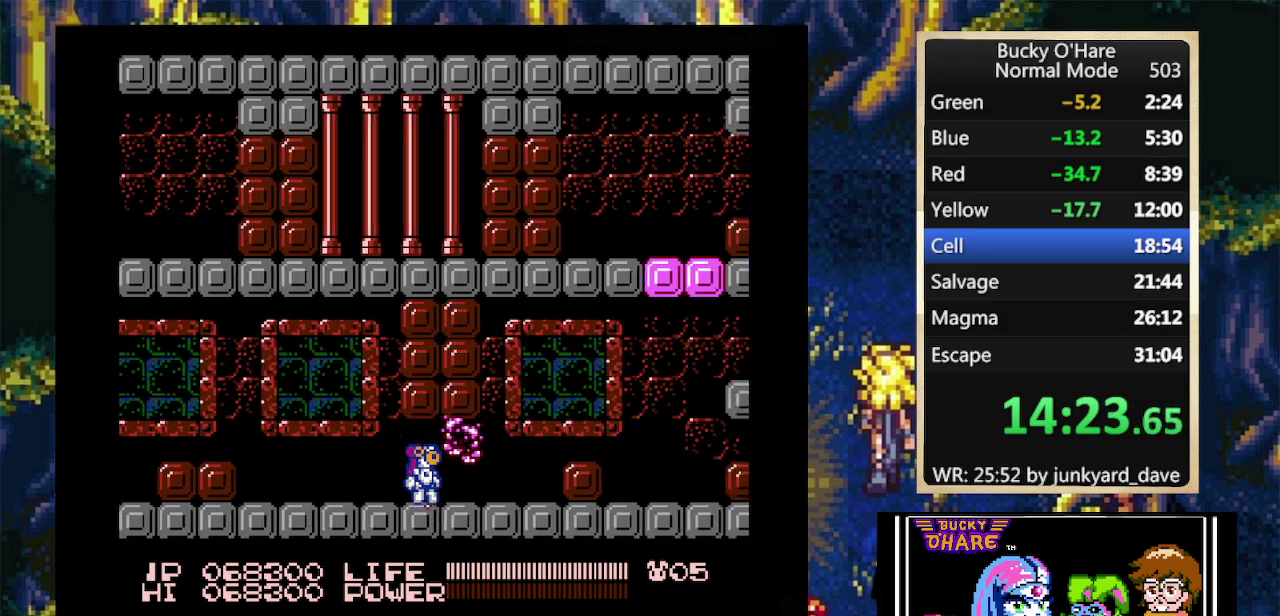
{"buttons": ["DPAD_RIGHT"], "events": [[33, "B", "up"], [100, "B", "down"], [167, "B", "up"], [400, "A", "down"], [500, "A", "up"]]}
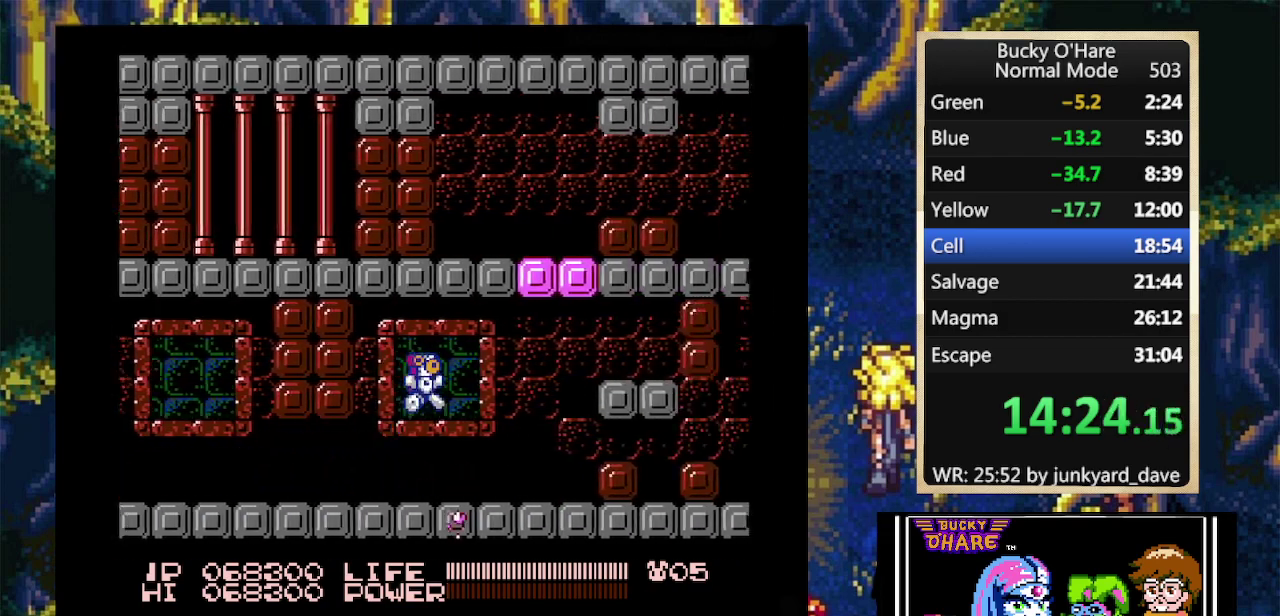
{"buttons": ["DPAD_RIGHT"], "events": [[67, "B", "down"], [133, "B", "up"], [200, "B", "down"], [367, "B", "up"], [433, "B", "down"], [500, "B", "up"]]}
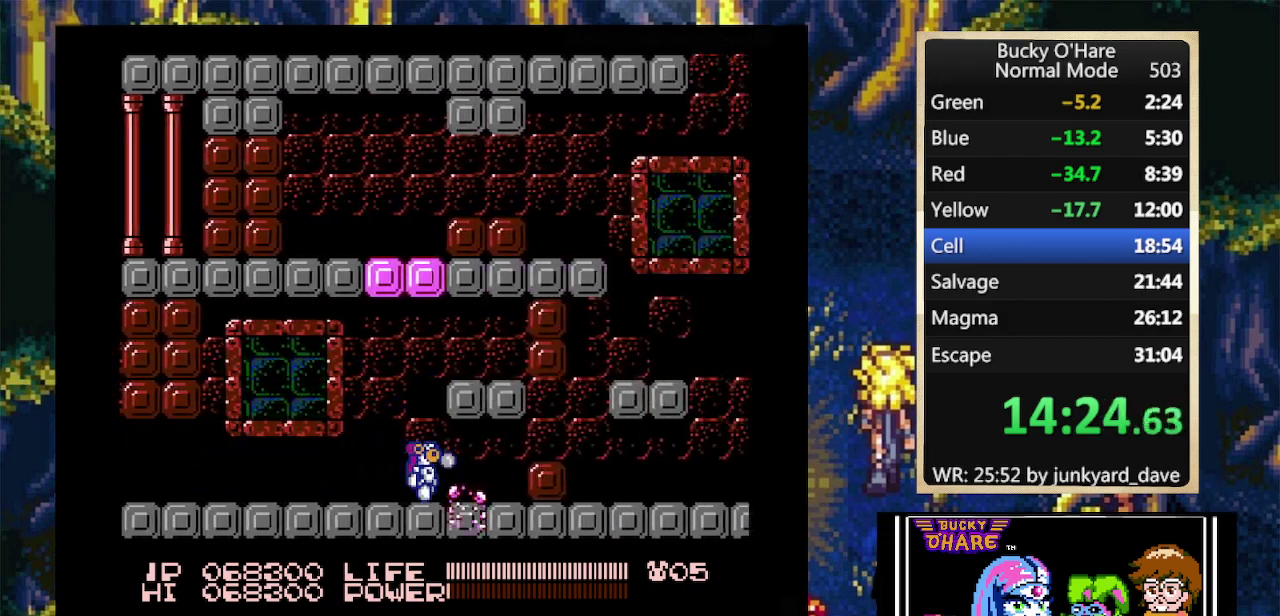
{"buttons": ["DPAD_RIGHT"], "events": [[67, "B", "down"], [133, "B", "up"], [200, "B", "down"], [267, "B", "up"], [333, "B", "down"], [400, "B", "up"]]}
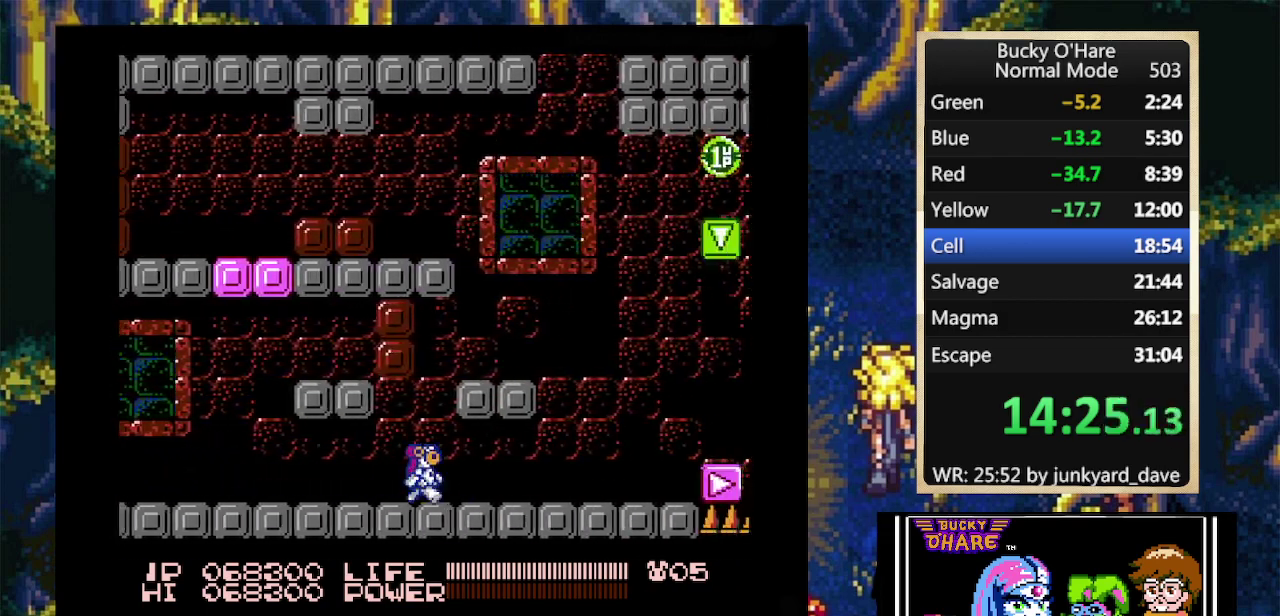
{"buttons": ["DPAD_RIGHT"], "events": []}
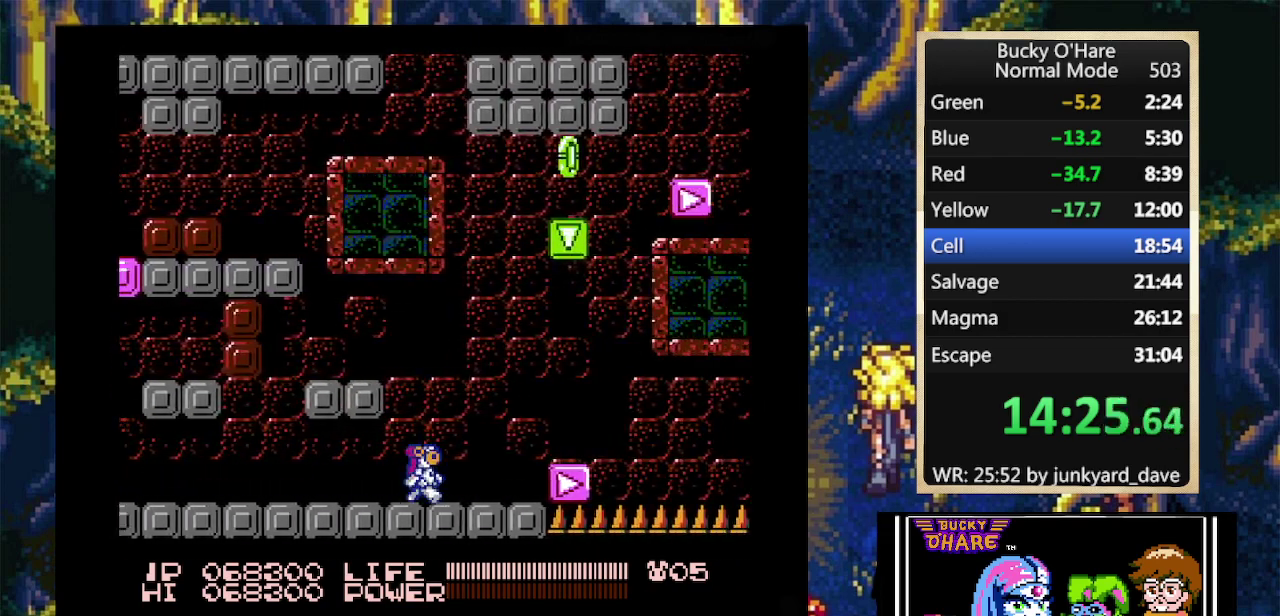
{"buttons": [], "events": [[233, "A", "down"], [300, "A", "up"], [467, "DPAD_RIGHT", "up"]]}
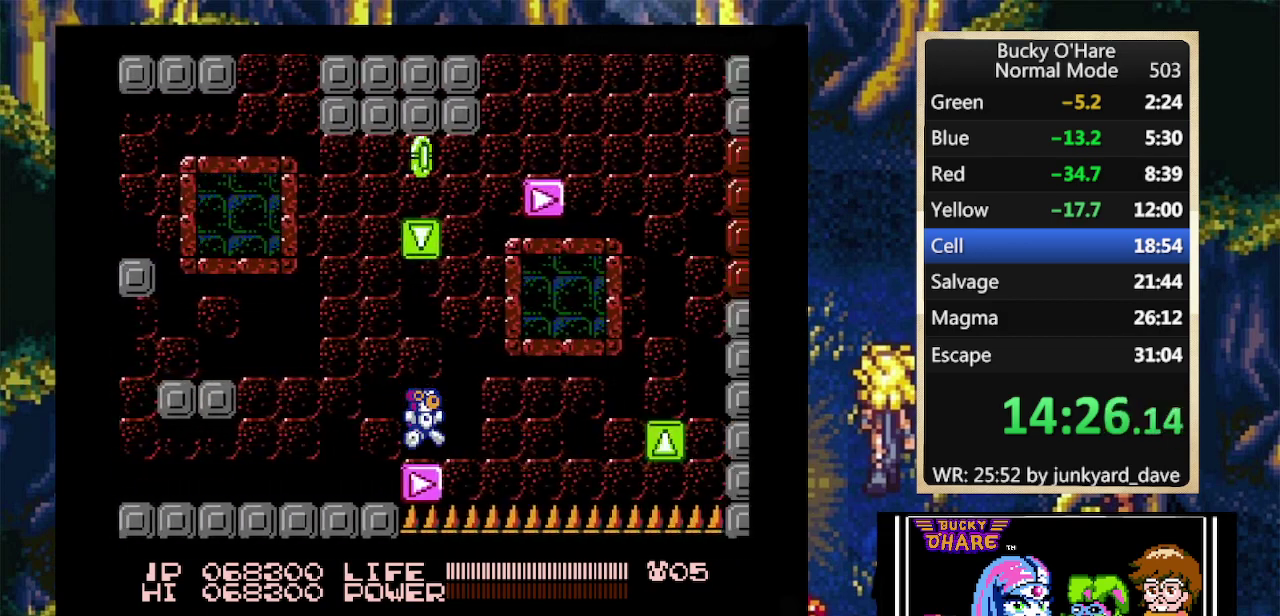
{"buttons": [], "events": []}
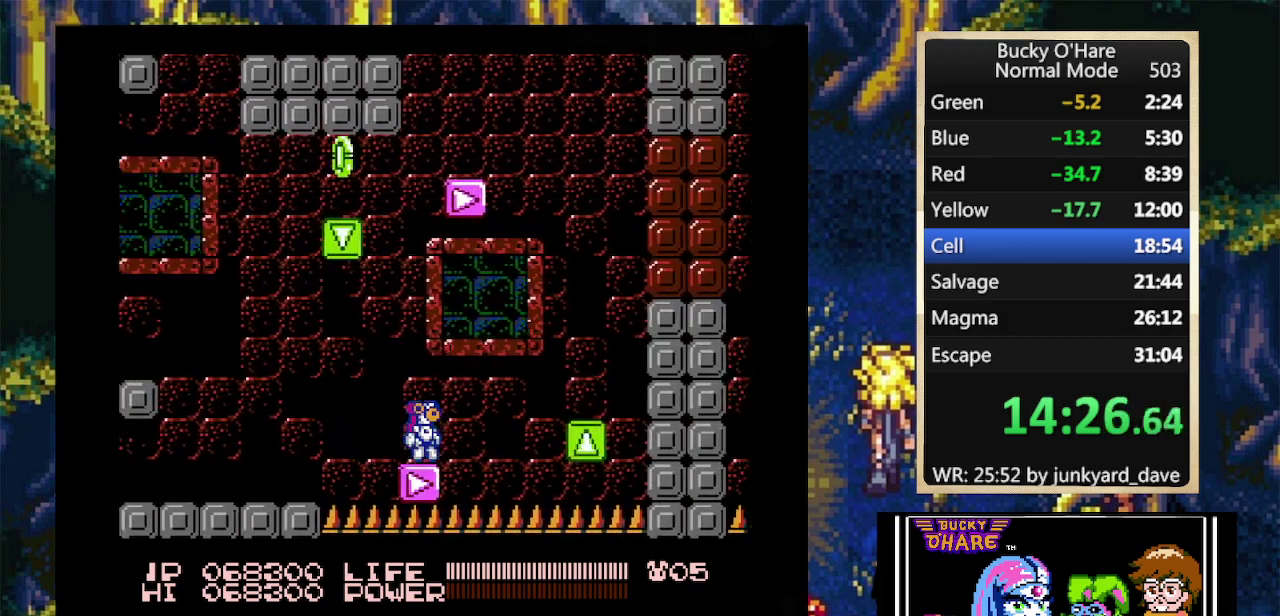
{"buttons": ["DPAD_RIGHT"], "events": [[133, "DPAD_RIGHT", "down"], [233, "A", "down"], [433, "A", "up"]]}
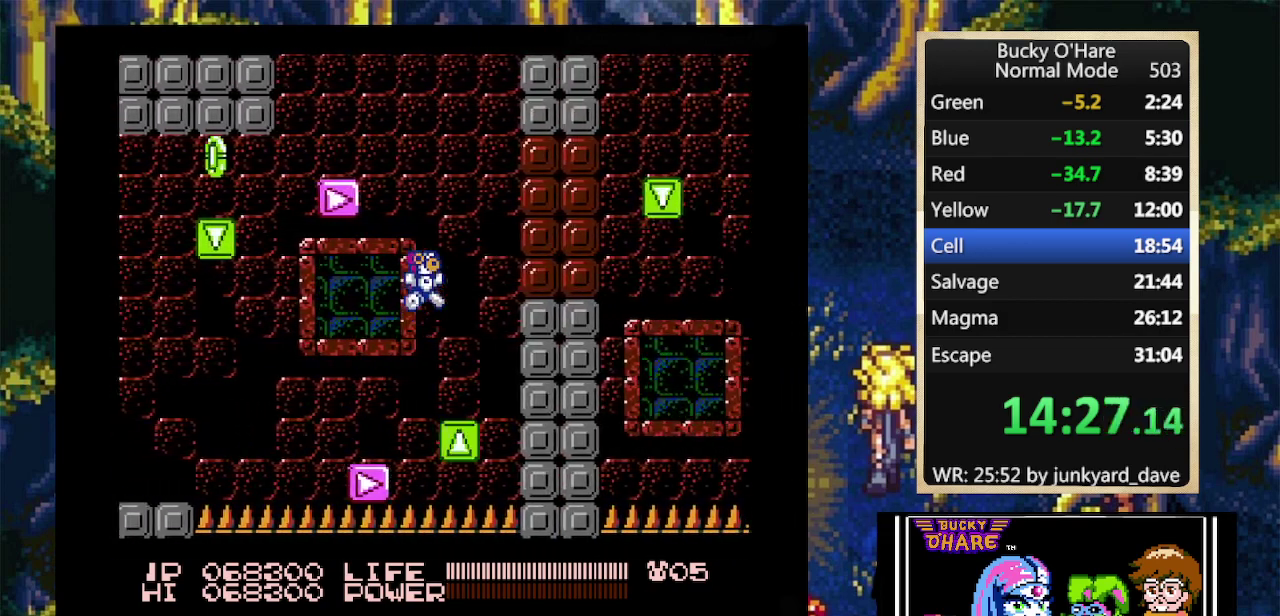
{"buttons": [], "events": [[67, "DPAD_RIGHT", "up"], [333, "A", "down"], [433, "B", "down"], [467, "A", "up"], [500, "B", "up"]]}
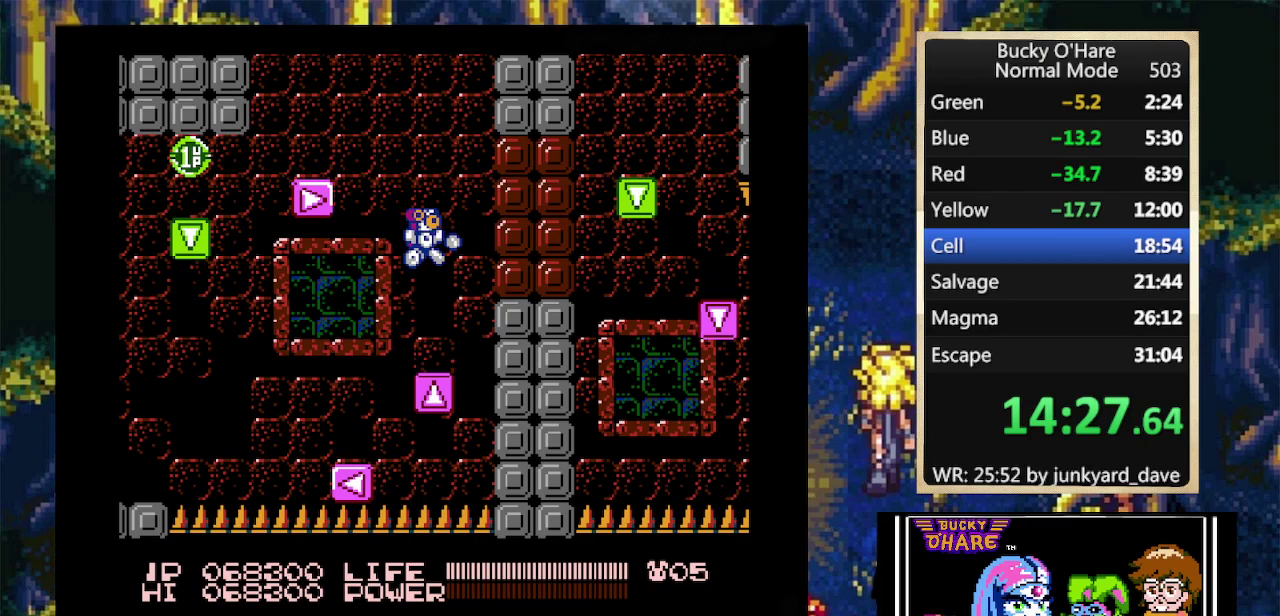
{"buttons": ["DPAD_RIGHT"], "events": [[67, "B", "down"], [233, "B", "up"], [333, "DPAD_RIGHT", "down"]]}
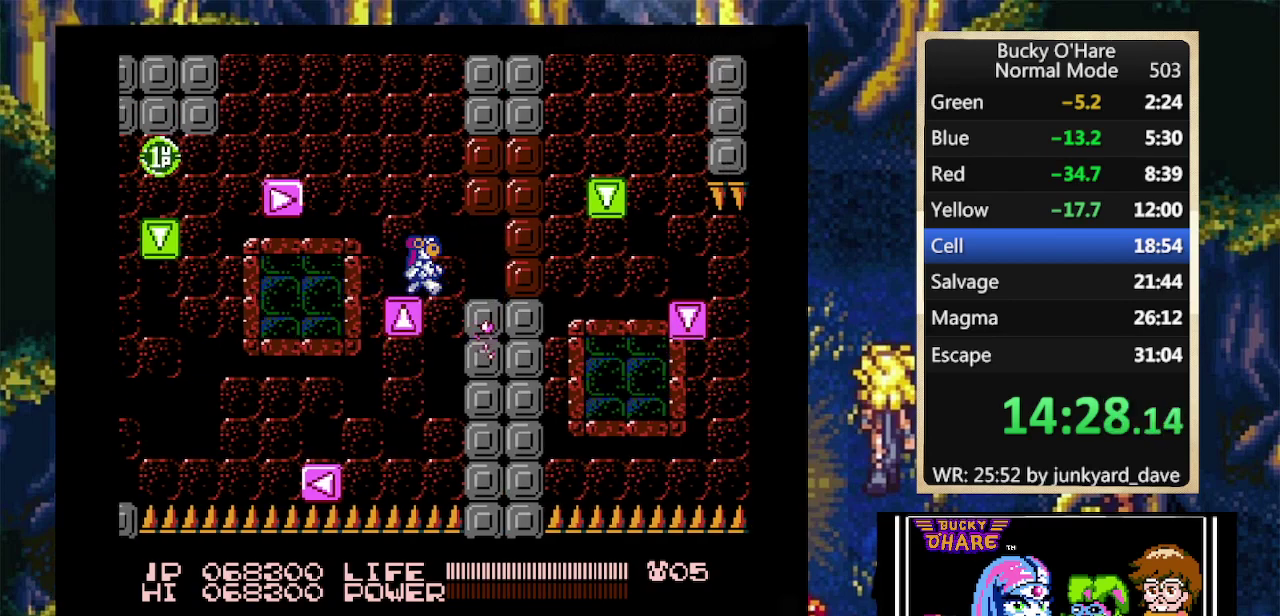
{"buttons": [], "events": [[100, "B", "down"], [300, "B", "up"], [300, "DPAD_RIGHT", "up"], [367, "B", "down"], [433, "B", "up"]]}
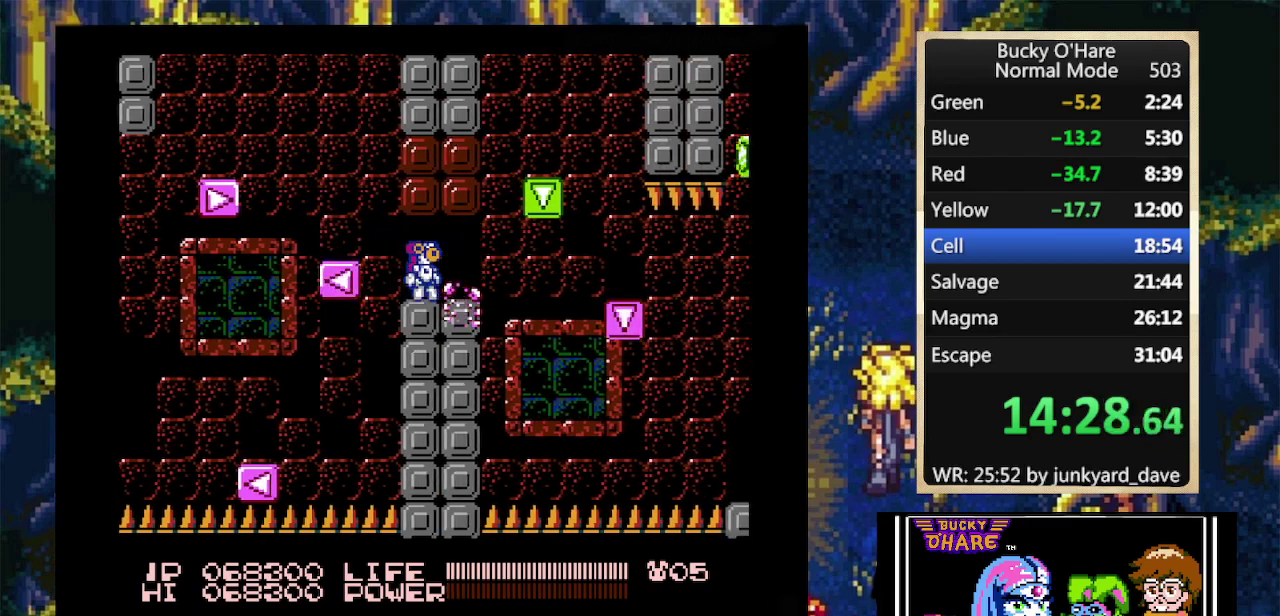
{"buttons": ["DPAD_RIGHT"], "events": [[300, "DPAD_RIGHT", "down"]]}
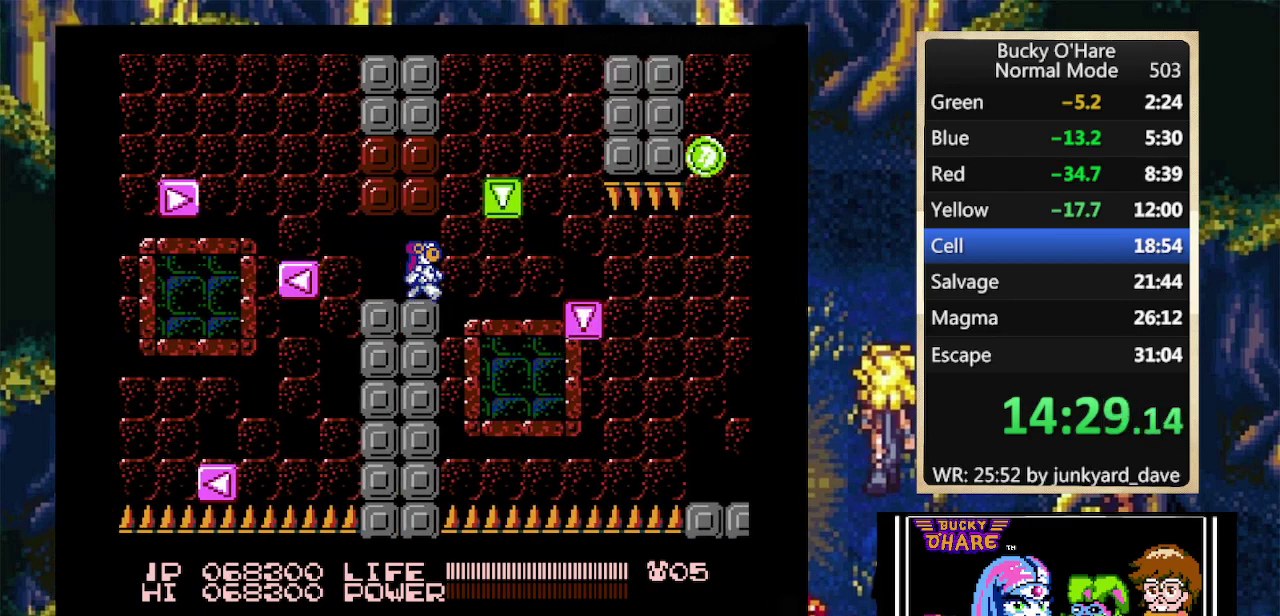
{"buttons": ["DPAD_RIGHT"], "events": [[100, "A", "down"], [233, "DPAD_RIGHT", "up"], [400, "A", "up"], [500, "DPAD_RIGHT", "down"]]}
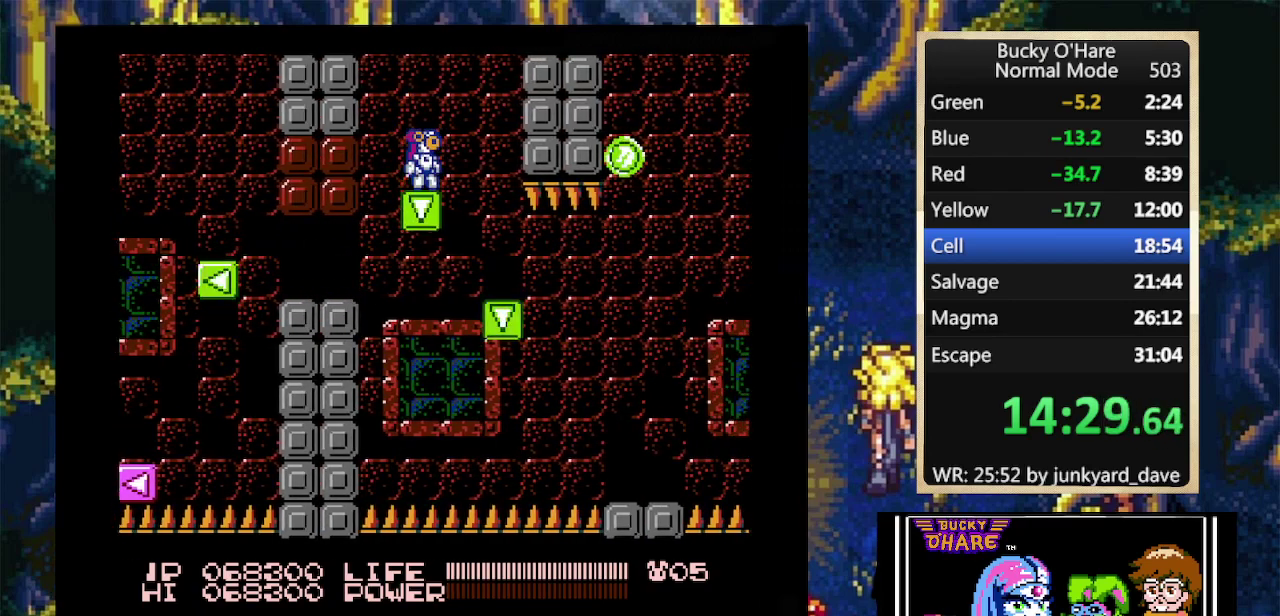
{"buttons": ["DPAD_RIGHT"], "events": []}
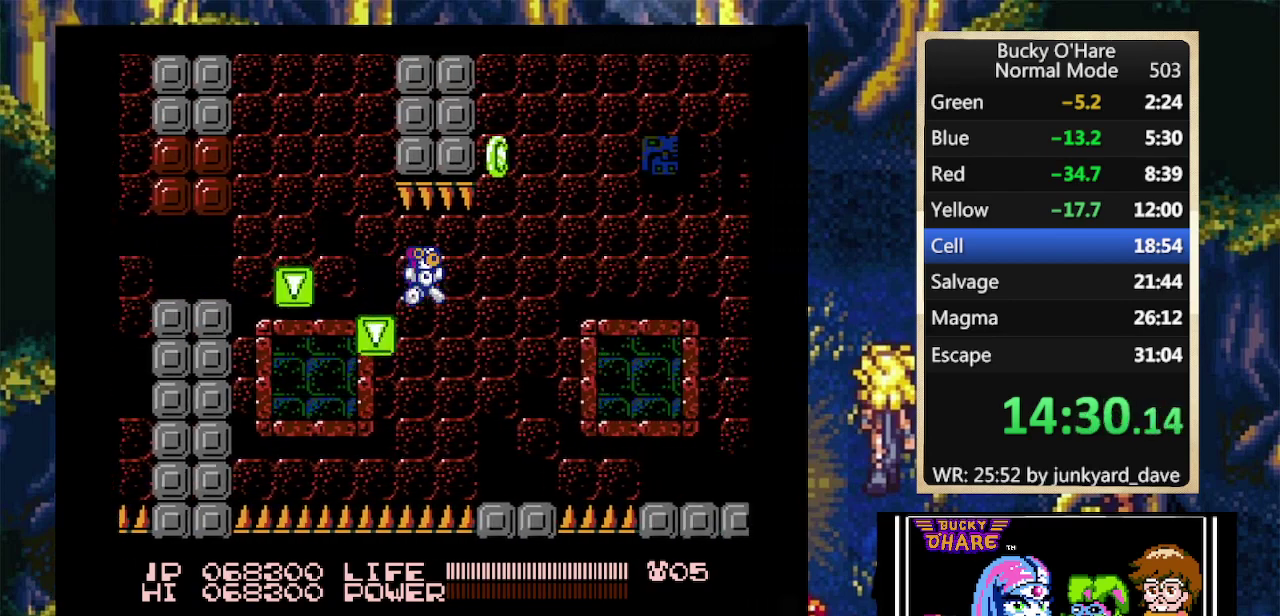
{"buttons": ["A", "DPAD_RIGHT"], "events": [[367, "A", "down"]]}
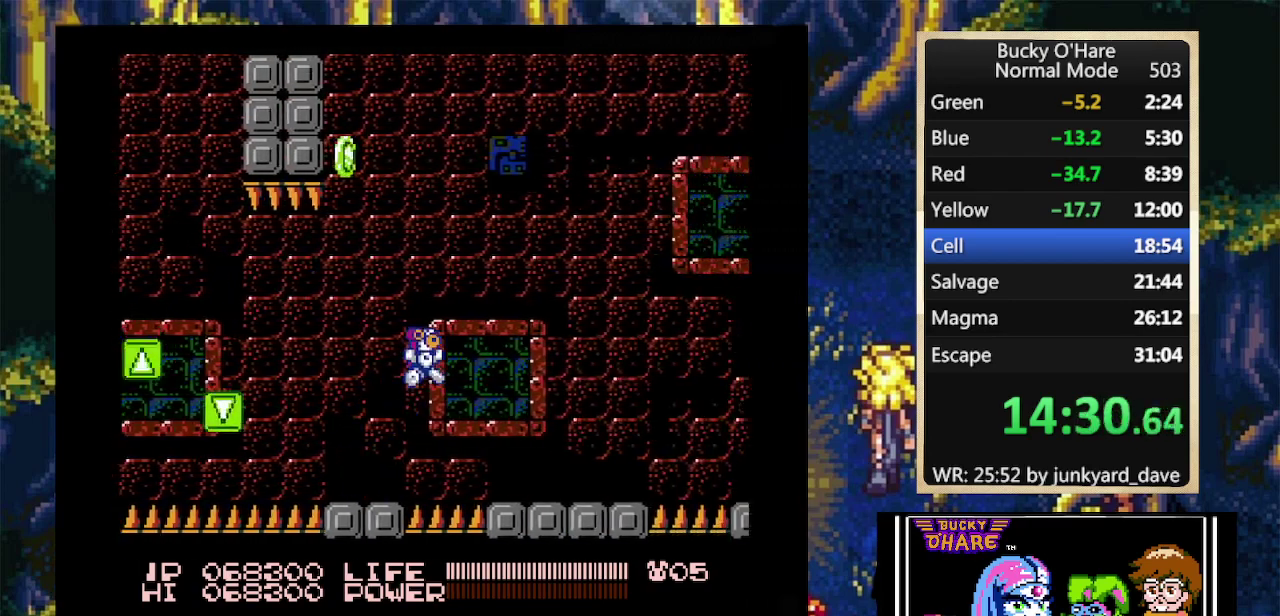
{"buttons": ["DPAD_RIGHT"], "events": [[67, "A", "up"]]}
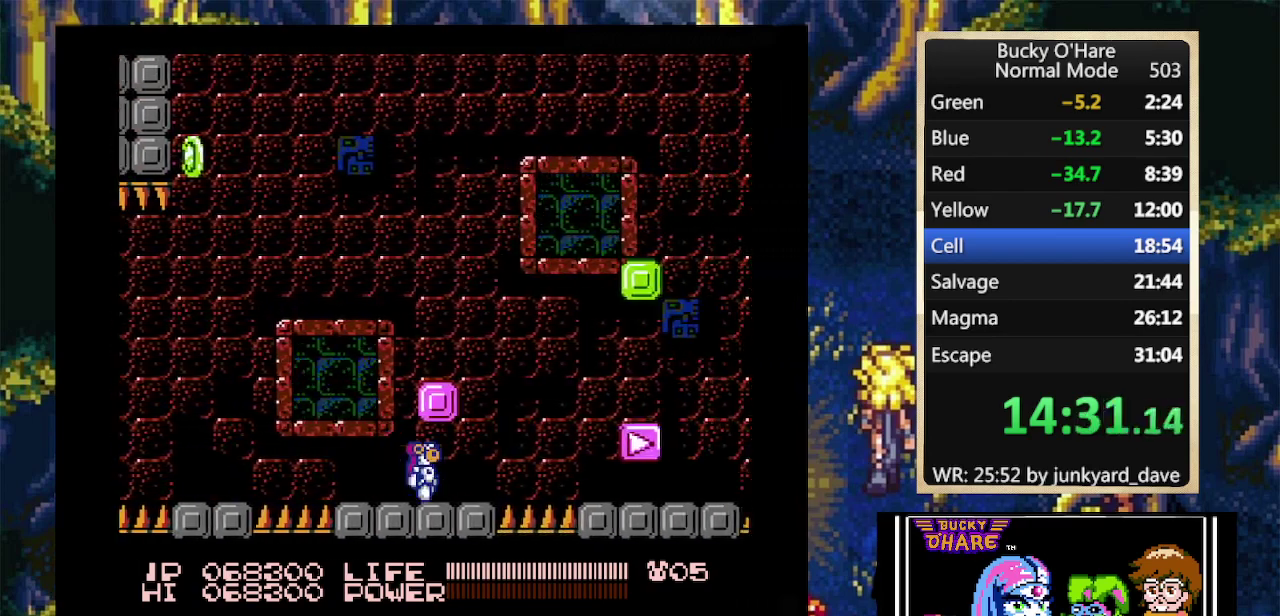
{"buttons": ["A", "DPAD_RIGHT"], "events": [[167, "A", "down"]]}
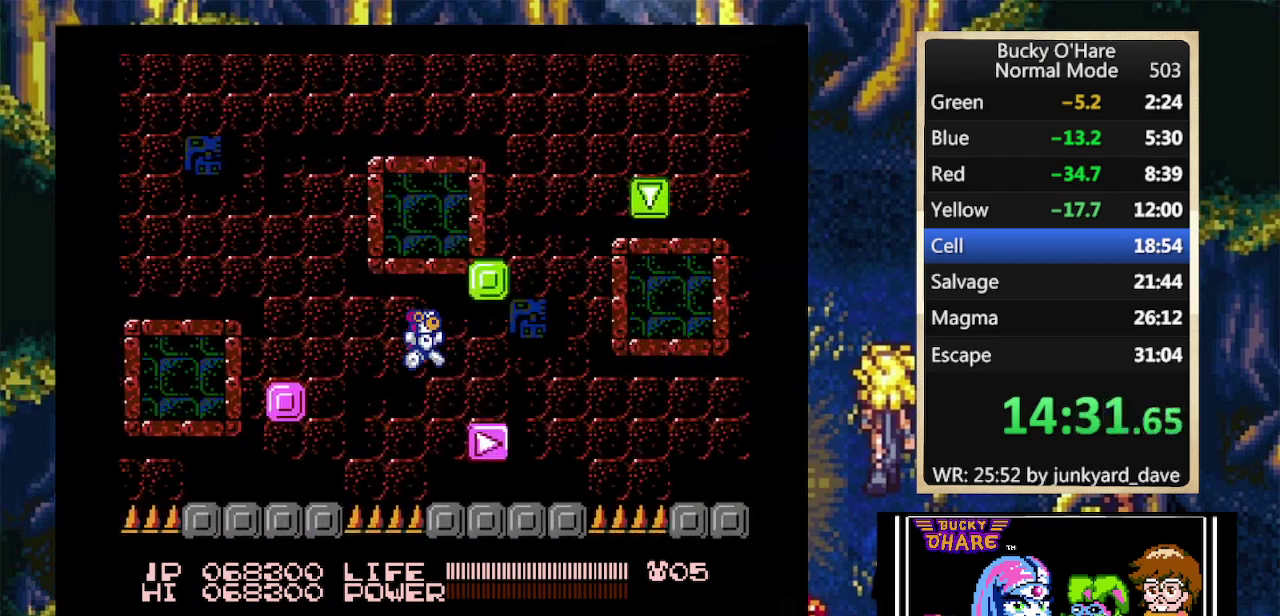
{"buttons": ["A"], "events": [[133, "A", "up"], [200, "DPAD_RIGHT", "up"], [233, "A", "down"]]}
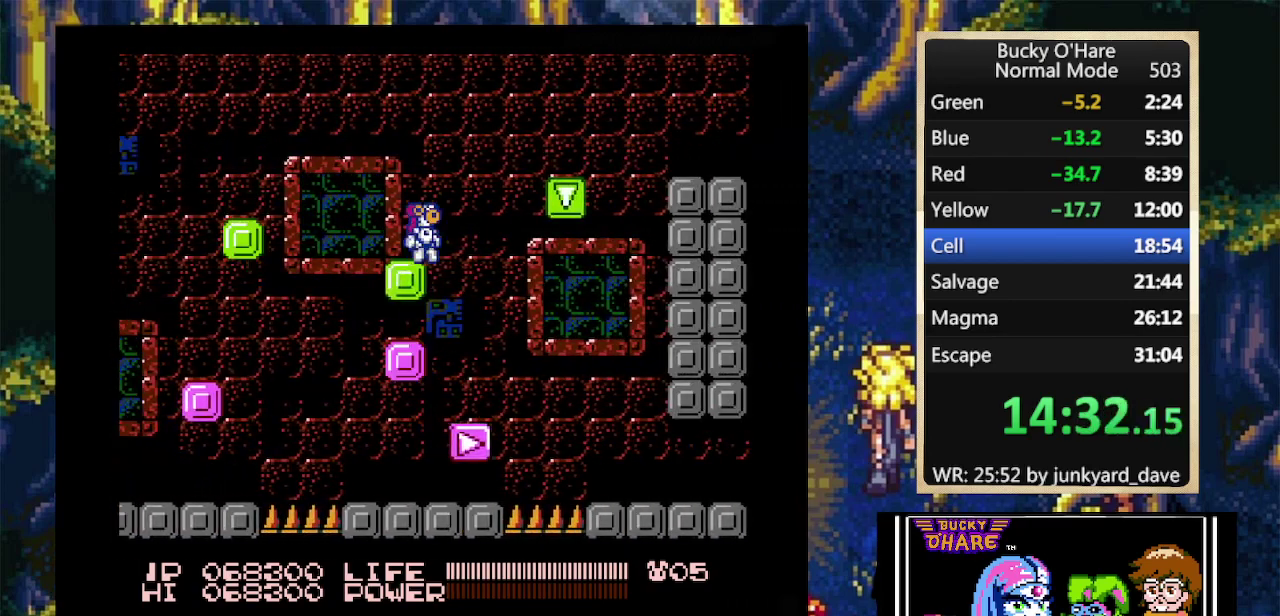
{"buttons": ["A", "DPAD_RIGHT"], "events": [[100, "A", "up"], [200, "DPAD_RIGHT", "down"], [267, "A", "down"]]}
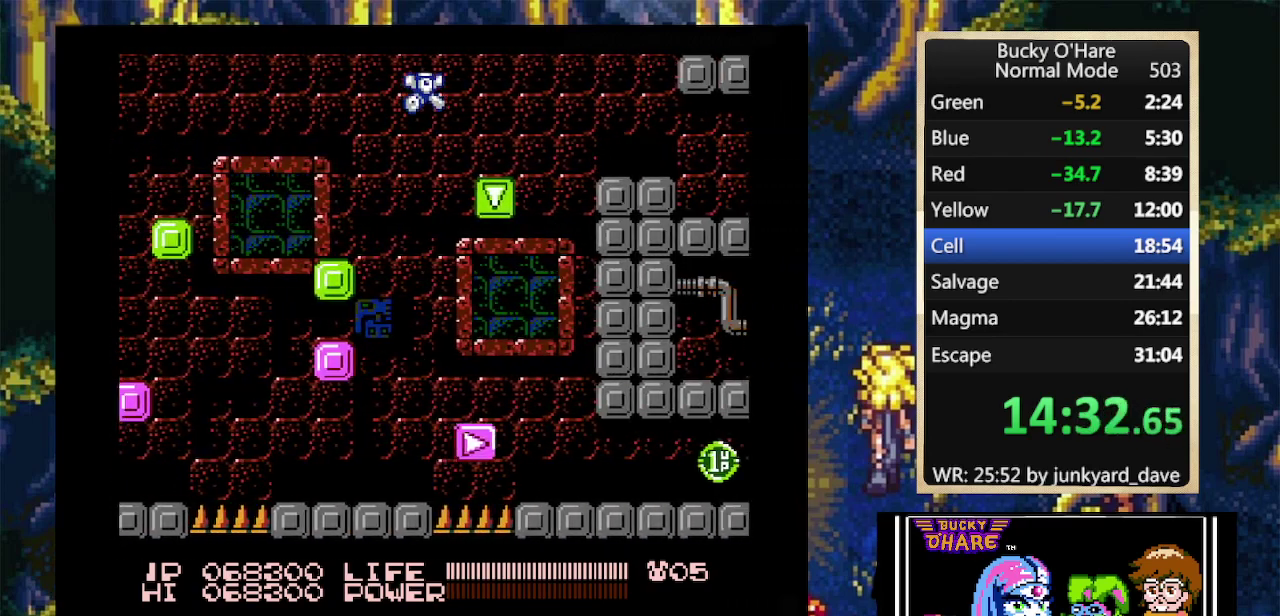
{"buttons": ["DPAD_RIGHT"], "events": [[133, "A", "up"], [267, "A", "down"], [367, "A", "up"]]}
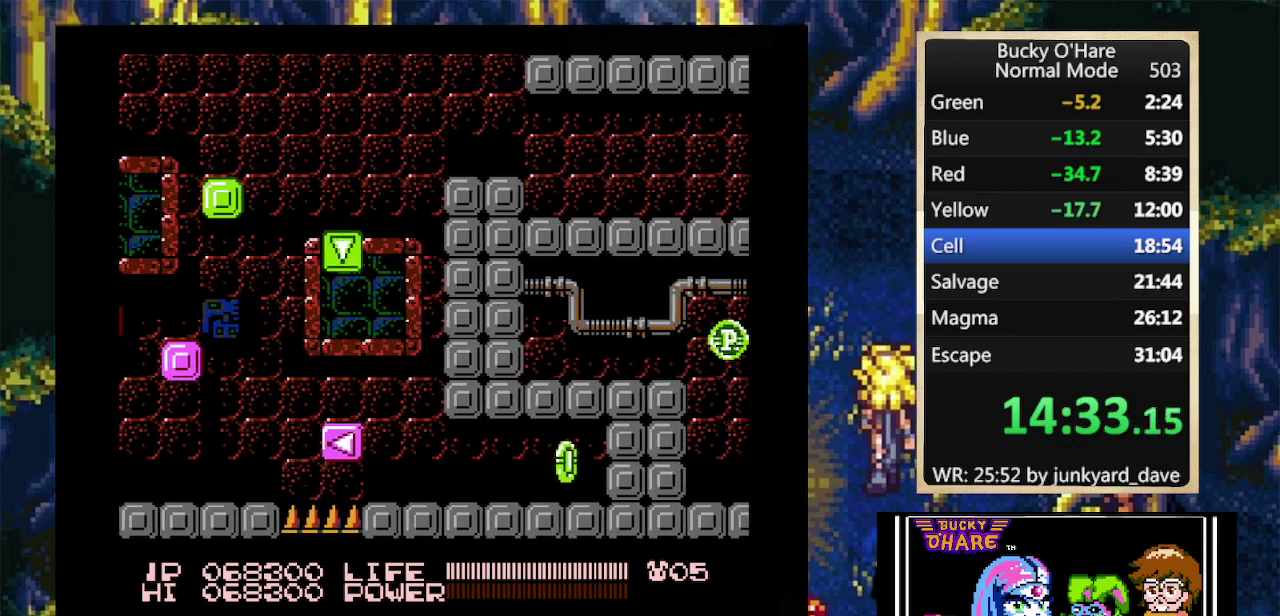
{"buttons": ["DPAD_RIGHT"], "events": []}
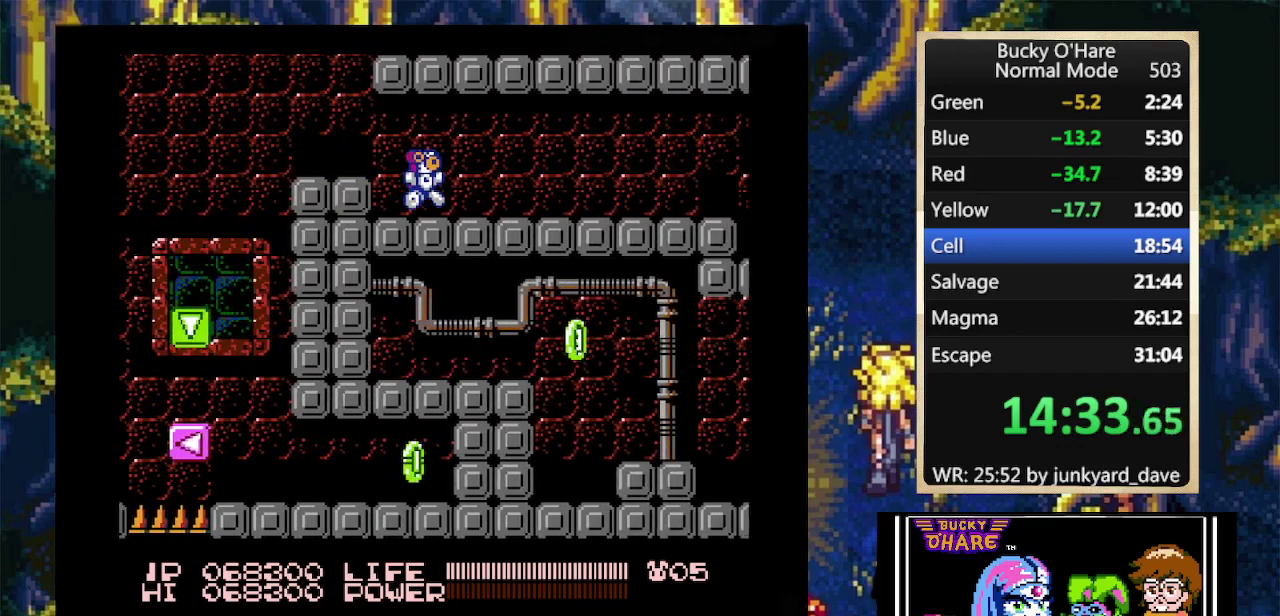
{"buttons": ["DPAD_RIGHT"], "events": []}
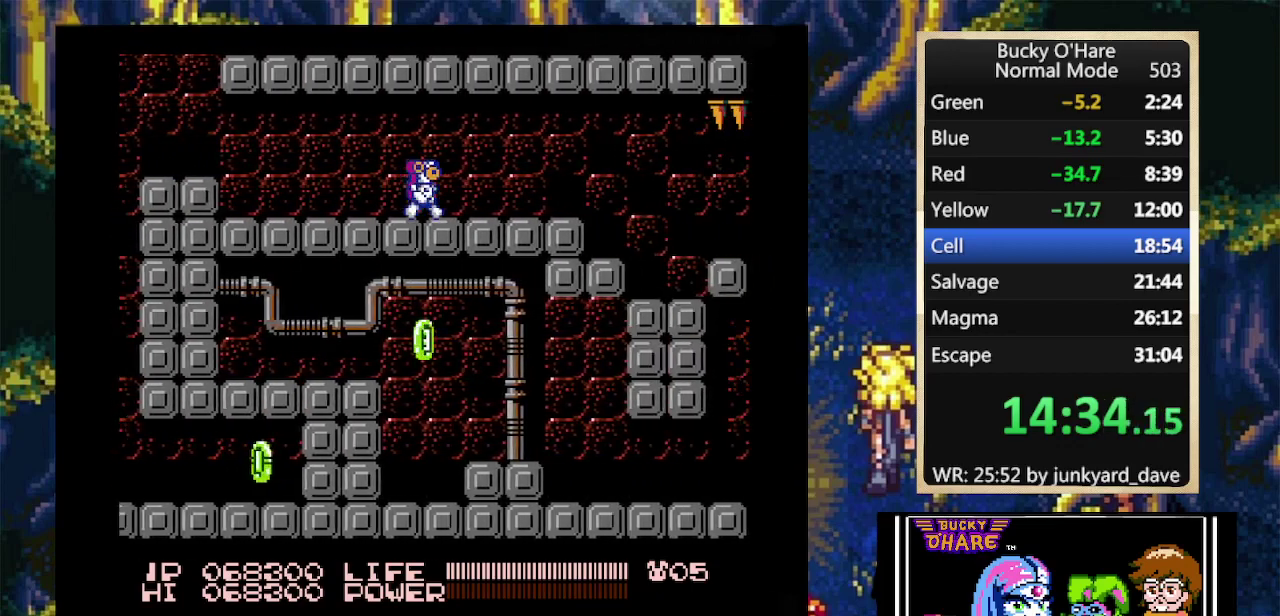
{"buttons": ["DPAD_RIGHT"], "events": []}
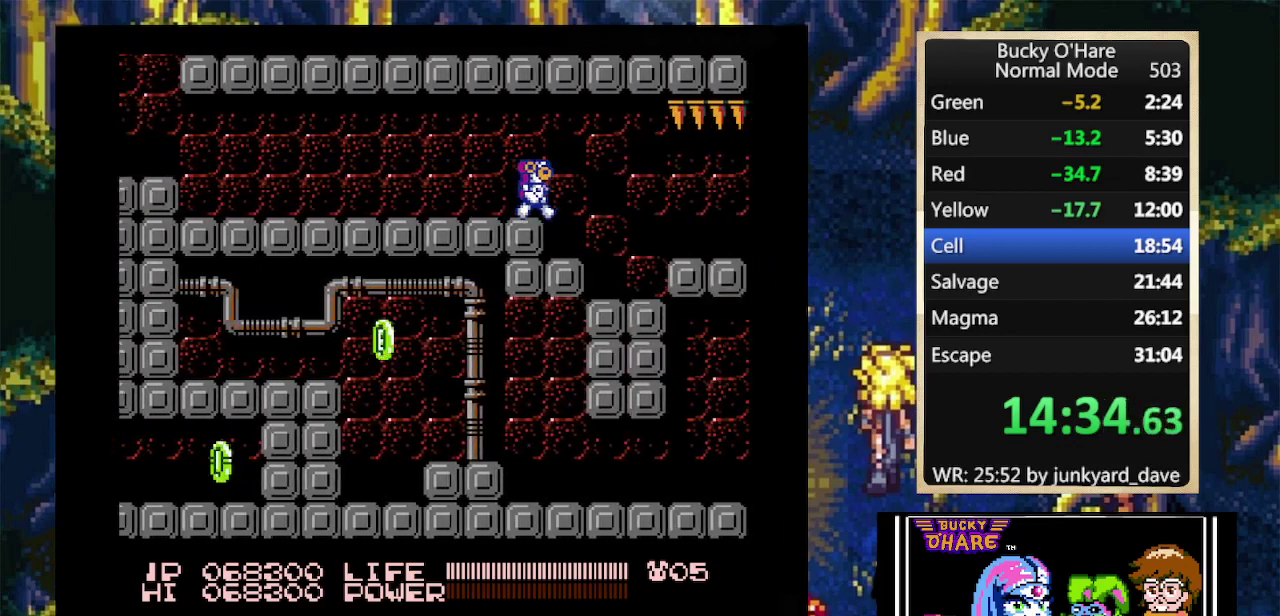
{"buttons": ["DPAD_RIGHT"], "events": []}